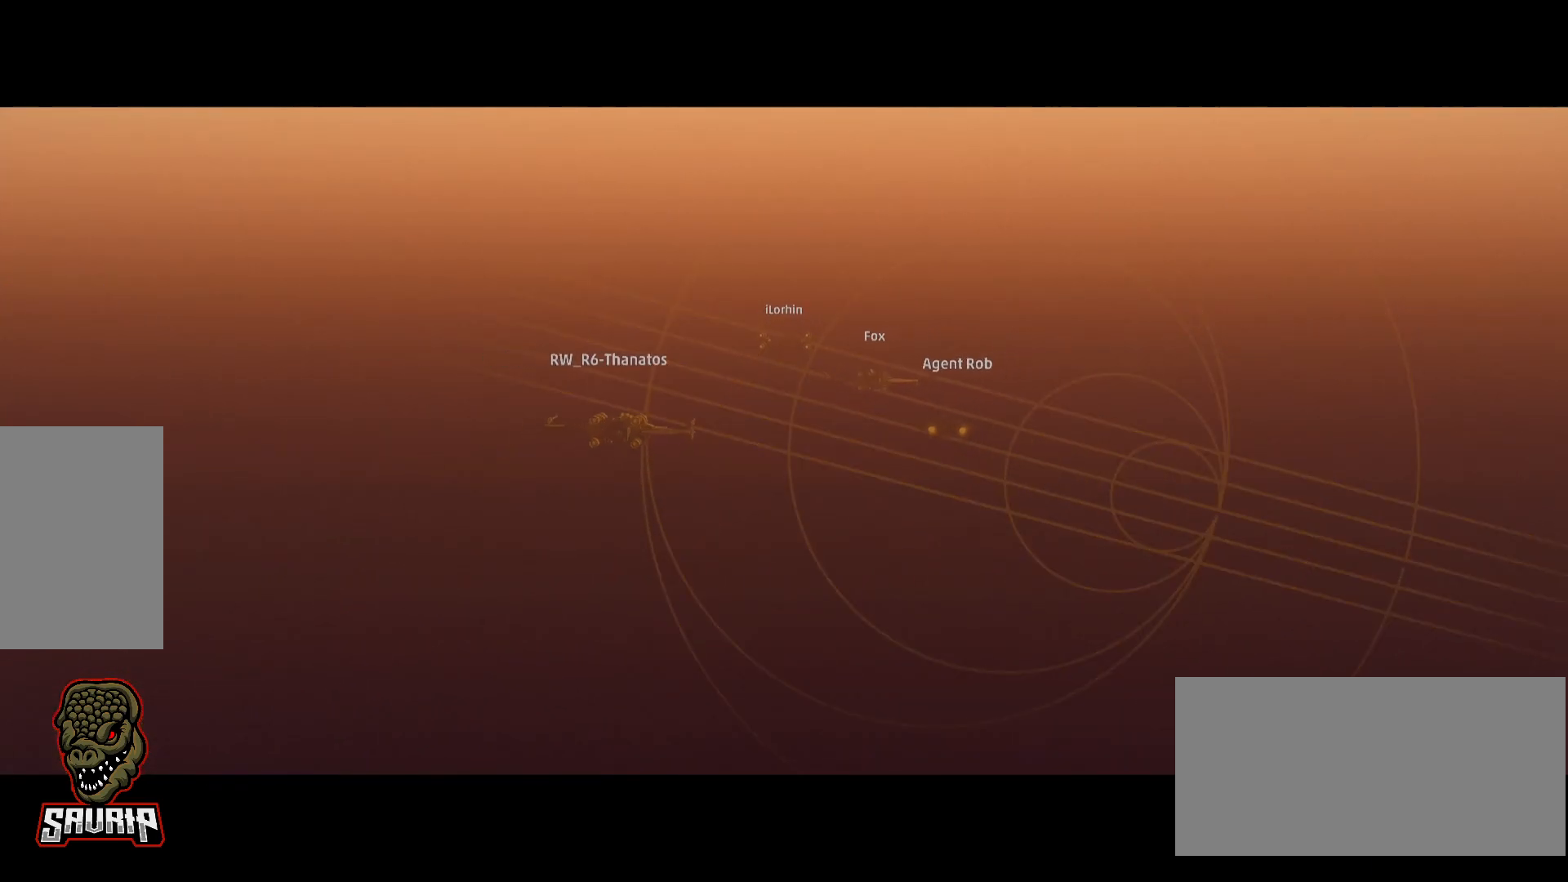
Gameplay with keyboard and mouse; each line is a JSON object with the keys and mouse buttons held at the frame after it. "events" lists presses ("down") and releases ("up") of "1", "2", "3", "4", "5", "a", "alt", "b", "c", "caps_lock", "ctrl", "d", "e", "f", "g", "q", "r", "s", "shift", "space", "super", "t", "tab", "tilde", "v", "w", "x", "z", "mouse_left" and "mouse_right" between this image and that frame as [ms after this image, input, new state], when the widget could be followed in between. "mouse_left", "mouse_right" = the "left", "right" buttons of the "mouse" list. No other keys are recorded. Not read: mouse_move.
{"keys": ["alt"], "mouse": [], "events": [[500, "alt", "down"]]}
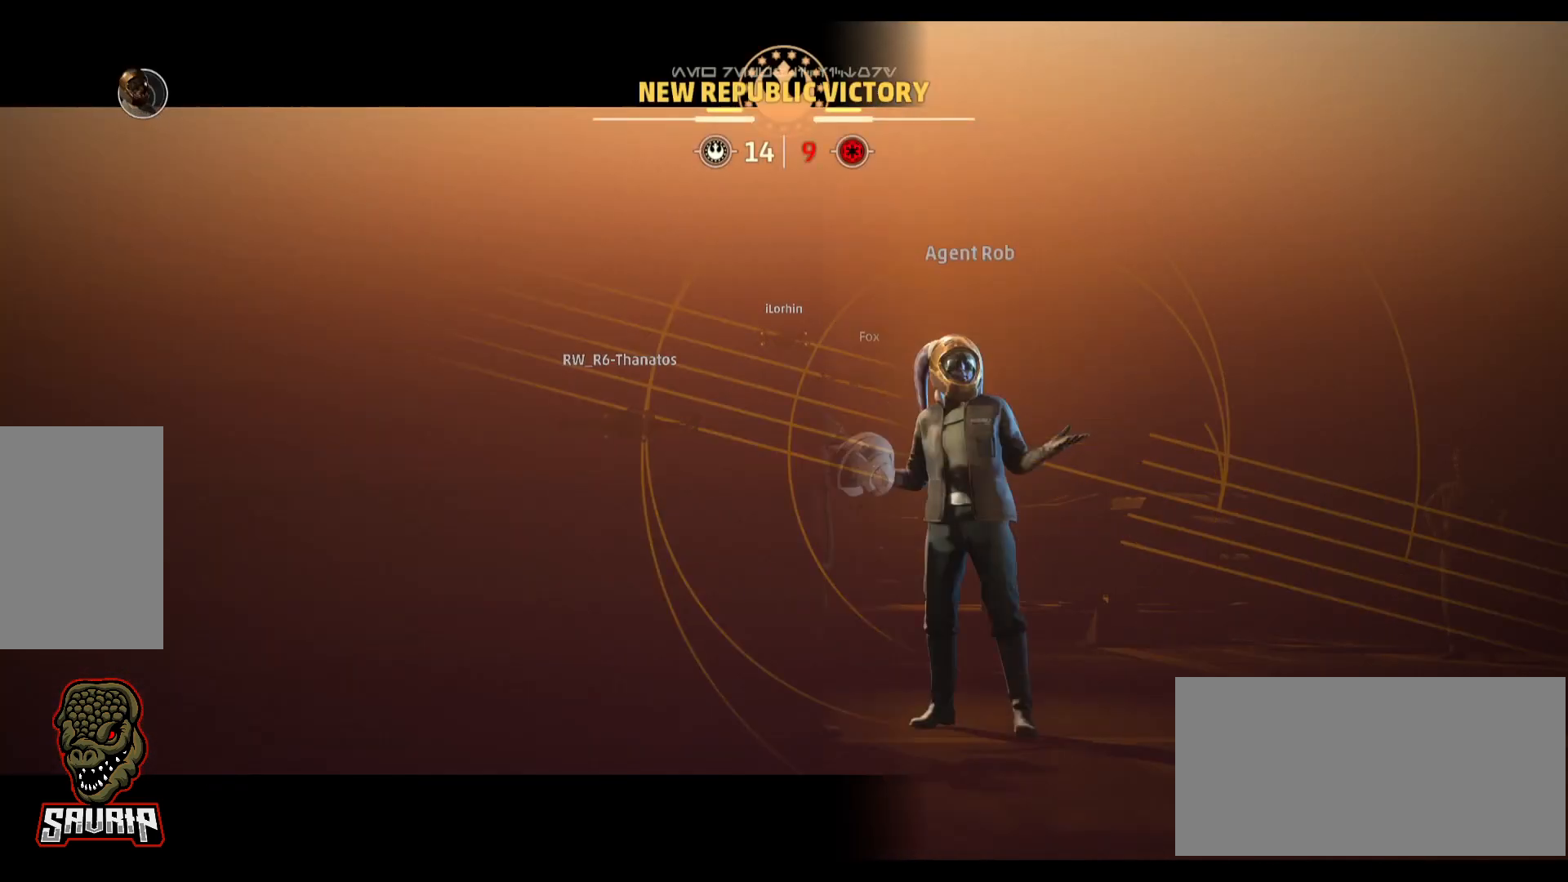
{"keys": ["alt"], "mouse": [], "events": []}
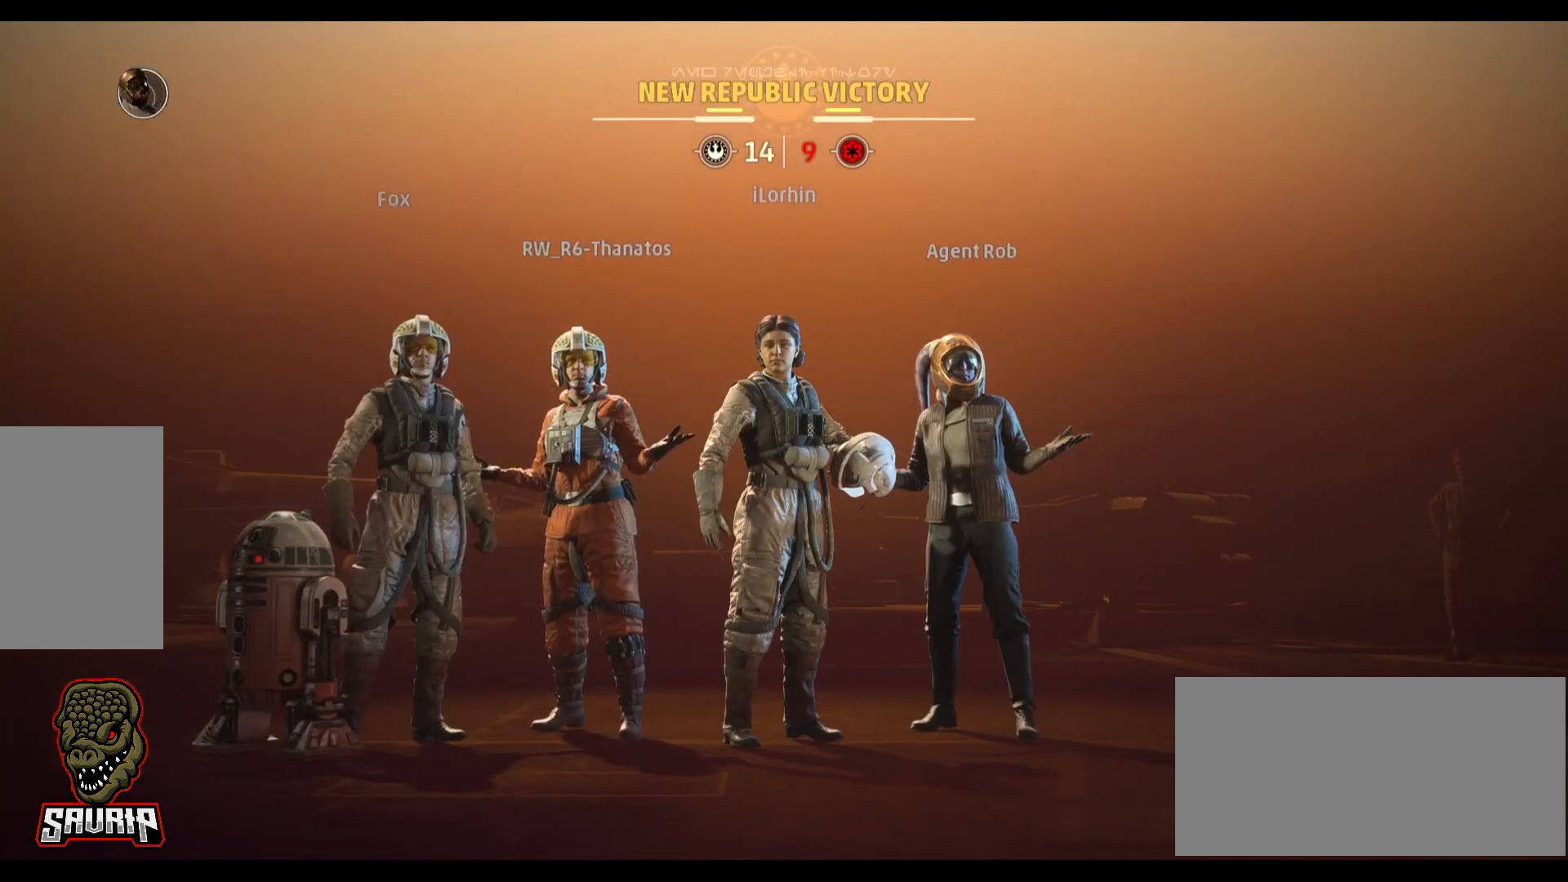
{"keys": [], "mouse": [], "events": [[383, "alt", "up"]]}
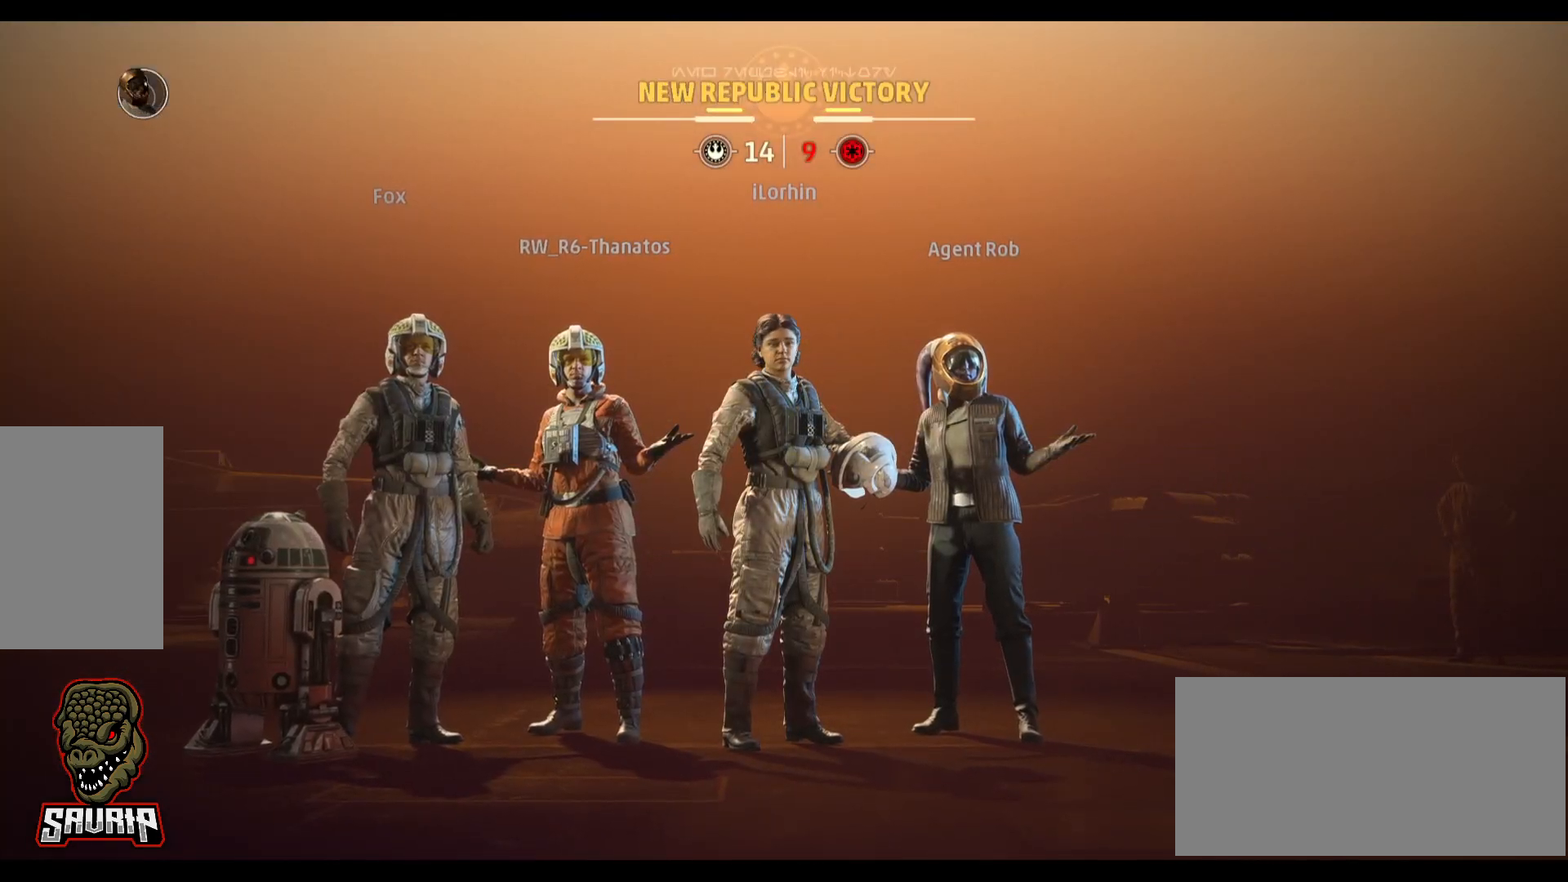
{"keys": [], "mouse": [], "events": []}
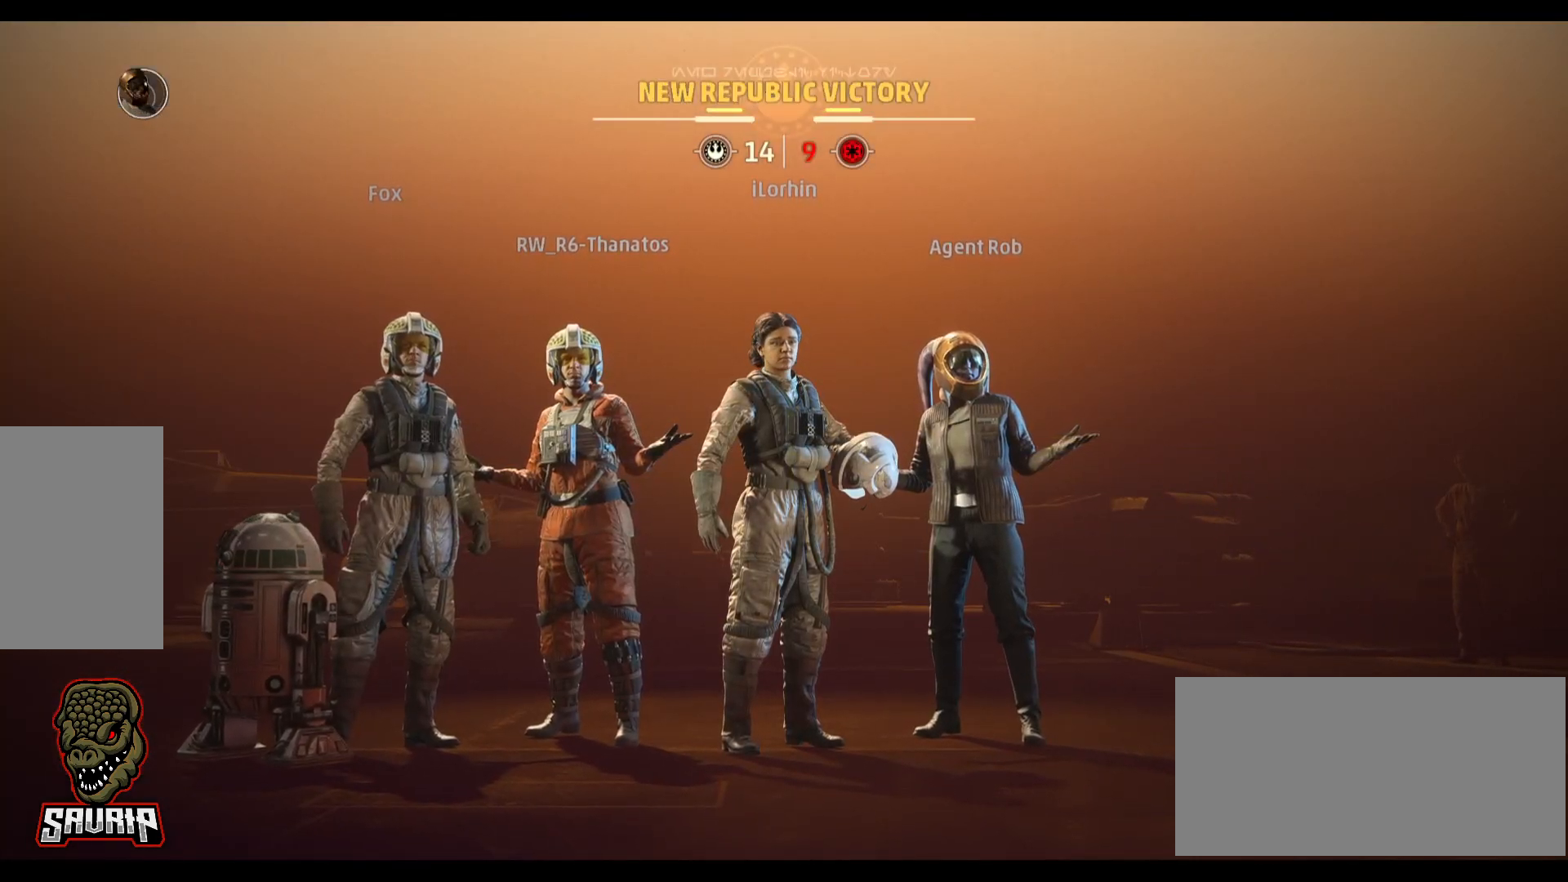
{"keys": ["alt"], "mouse": [], "events": [[50, "alt", "down"]]}
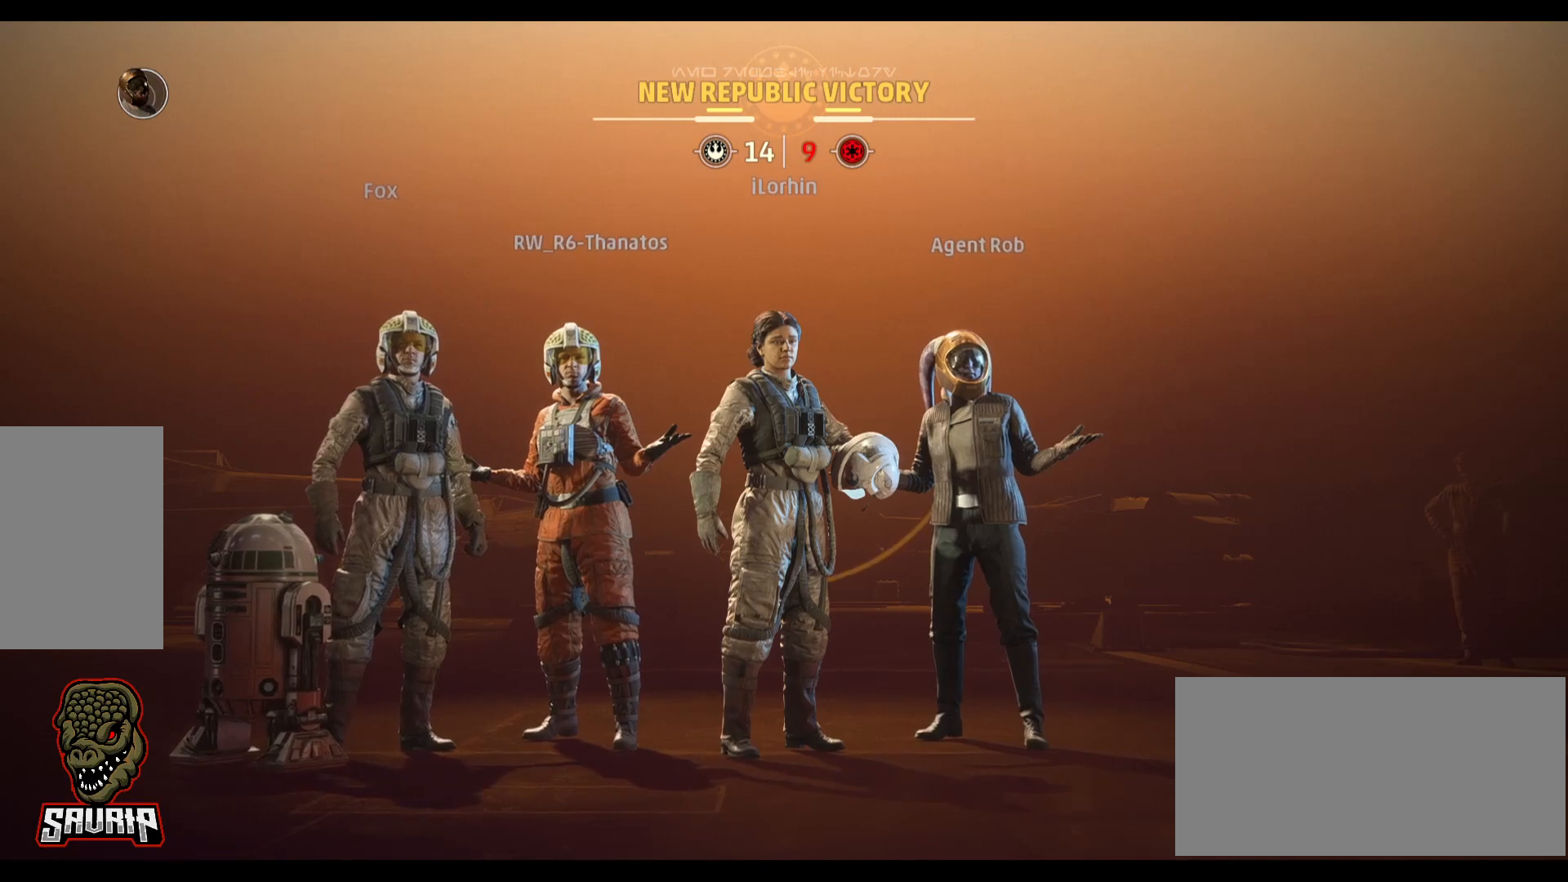
{"keys": ["alt"], "mouse": [], "events": []}
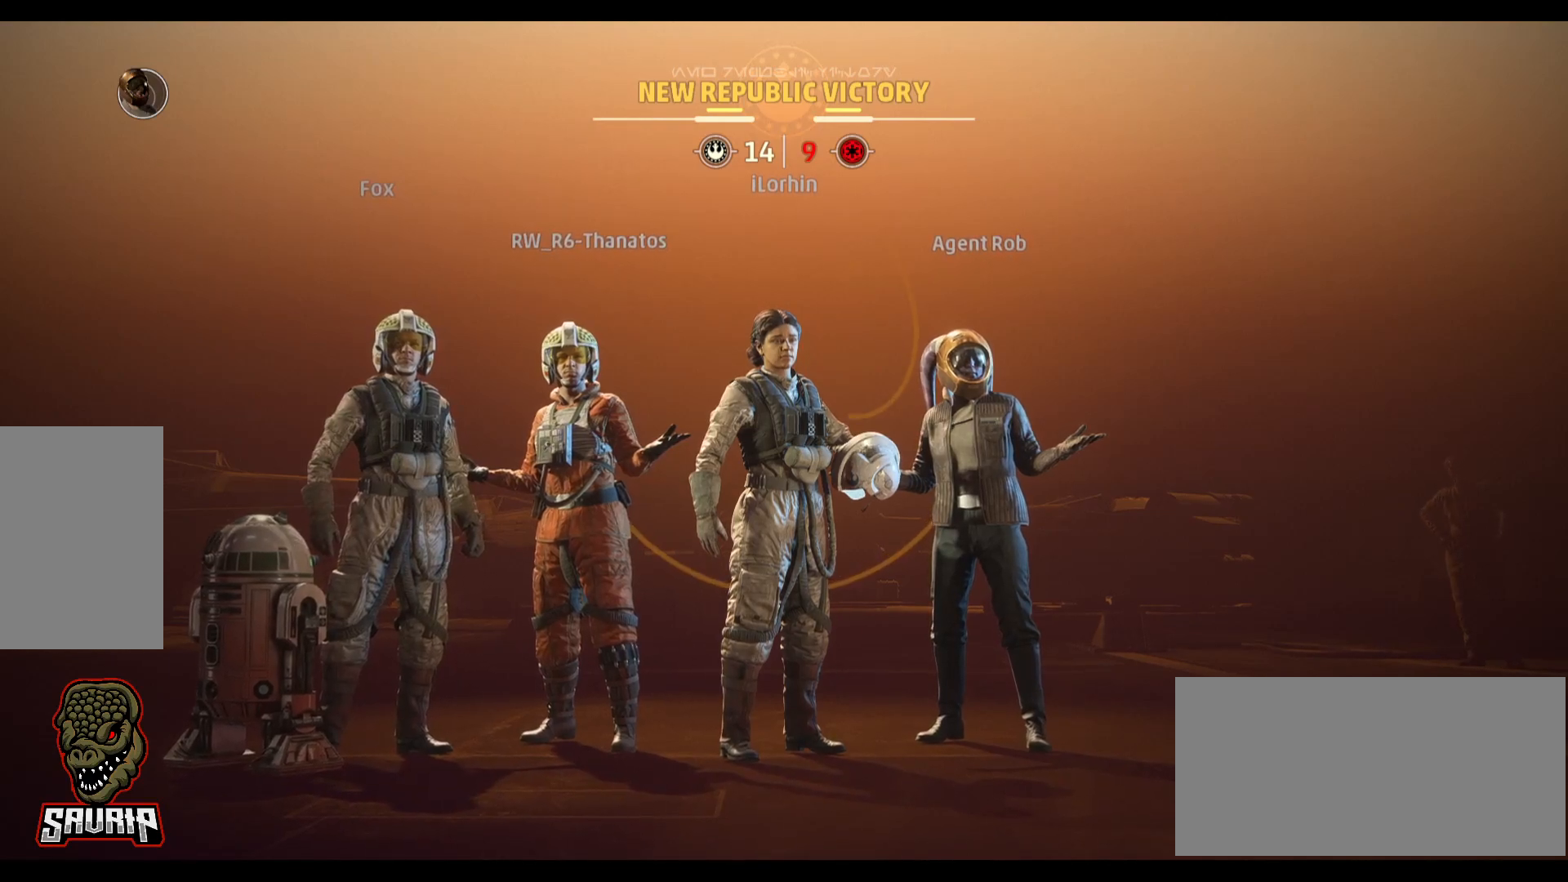
{"keys": ["alt"], "mouse": [], "events": []}
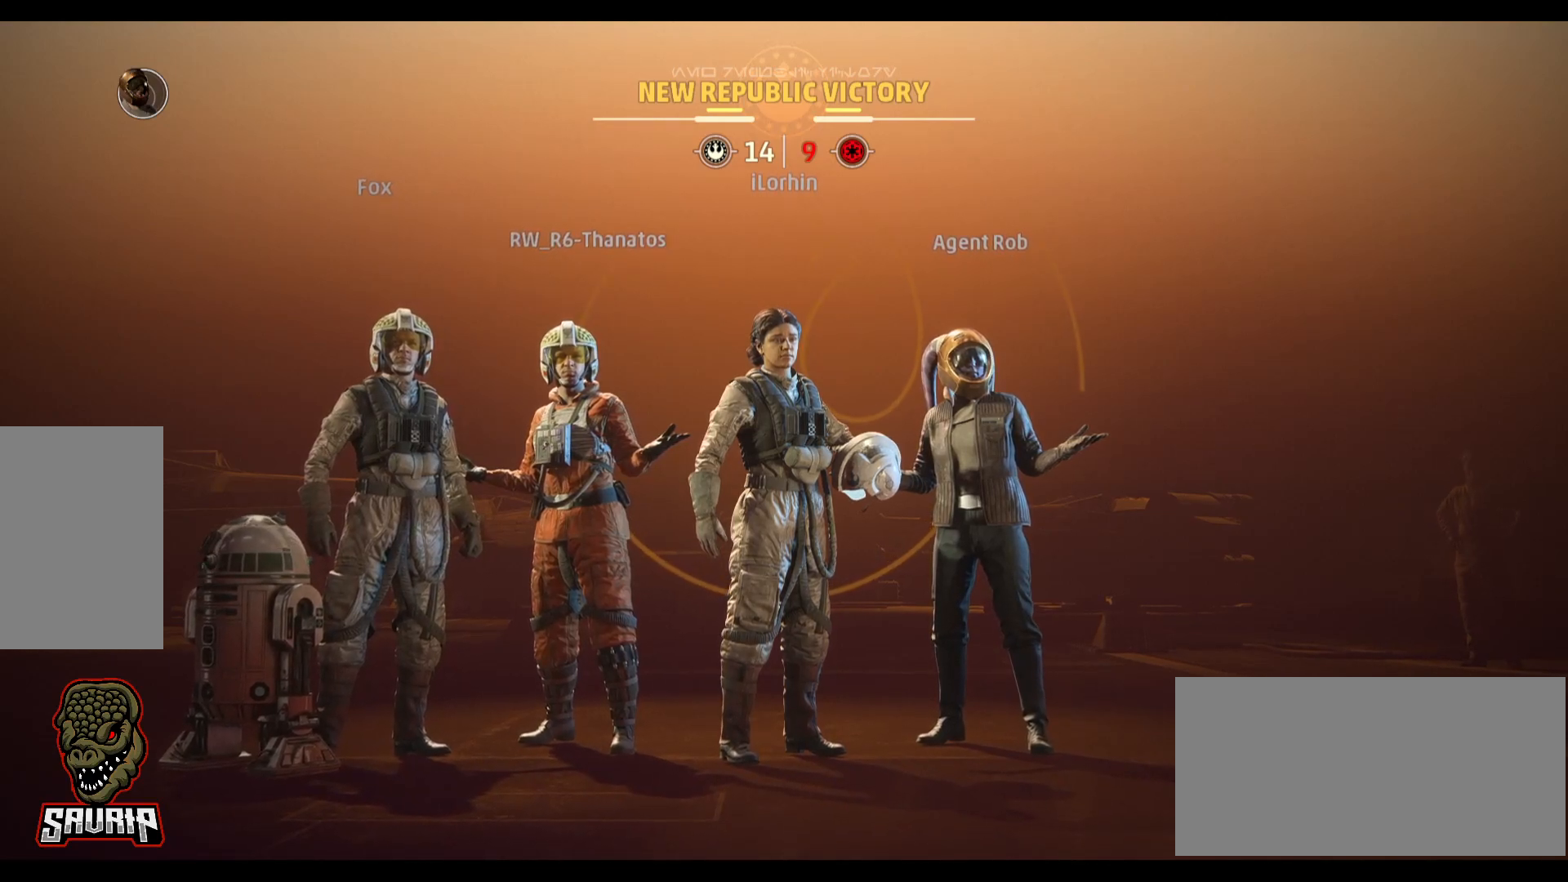
{"keys": [], "mouse": [], "events": [[283, "alt", "up"]]}
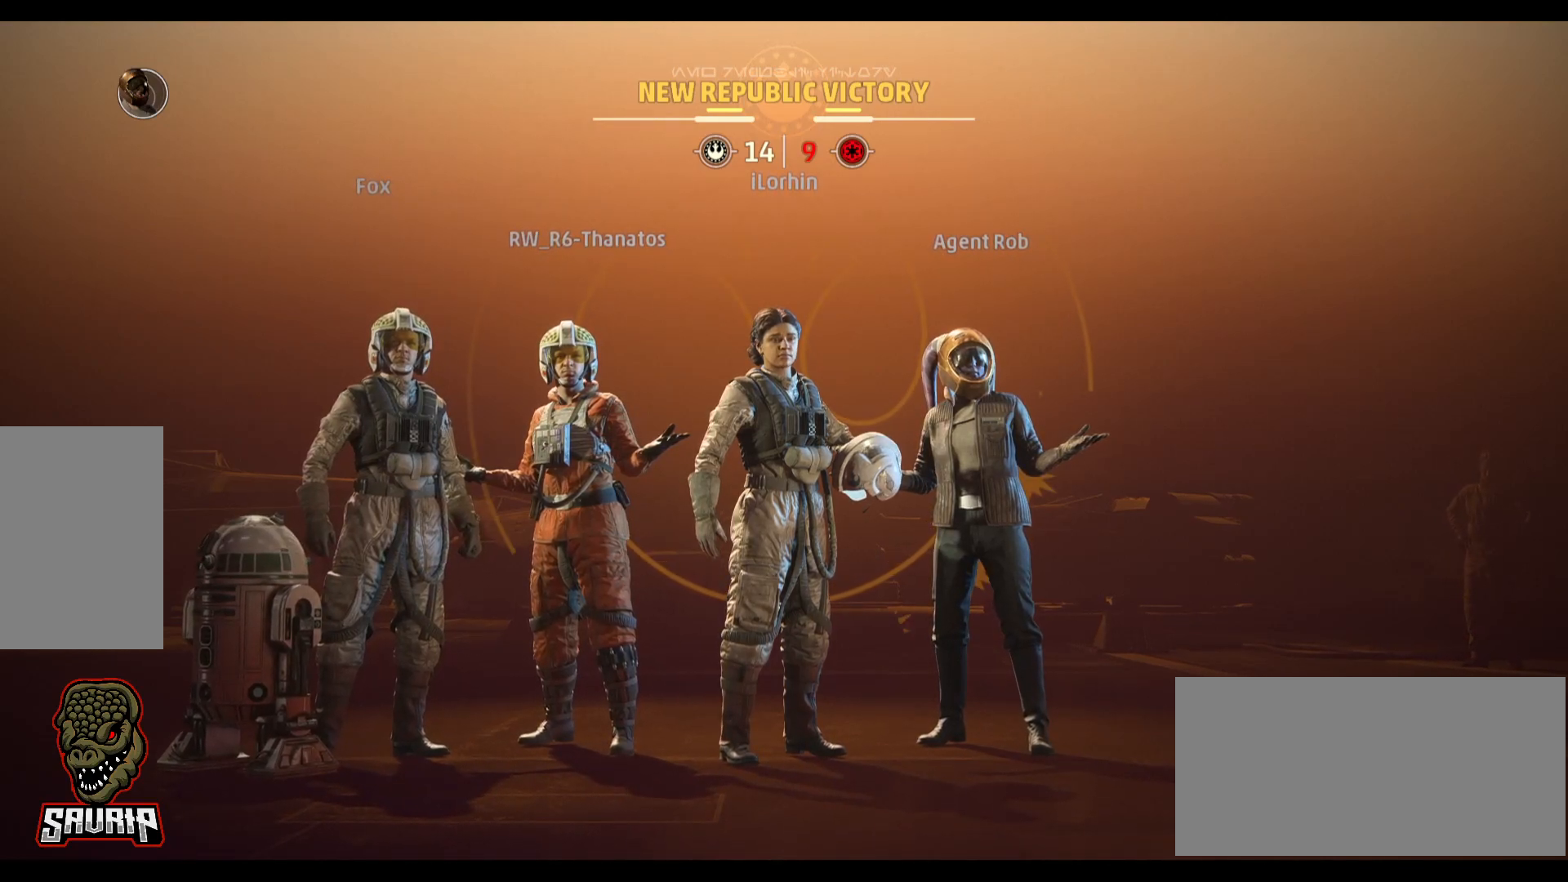
{"keys": [], "mouse": [], "events": []}
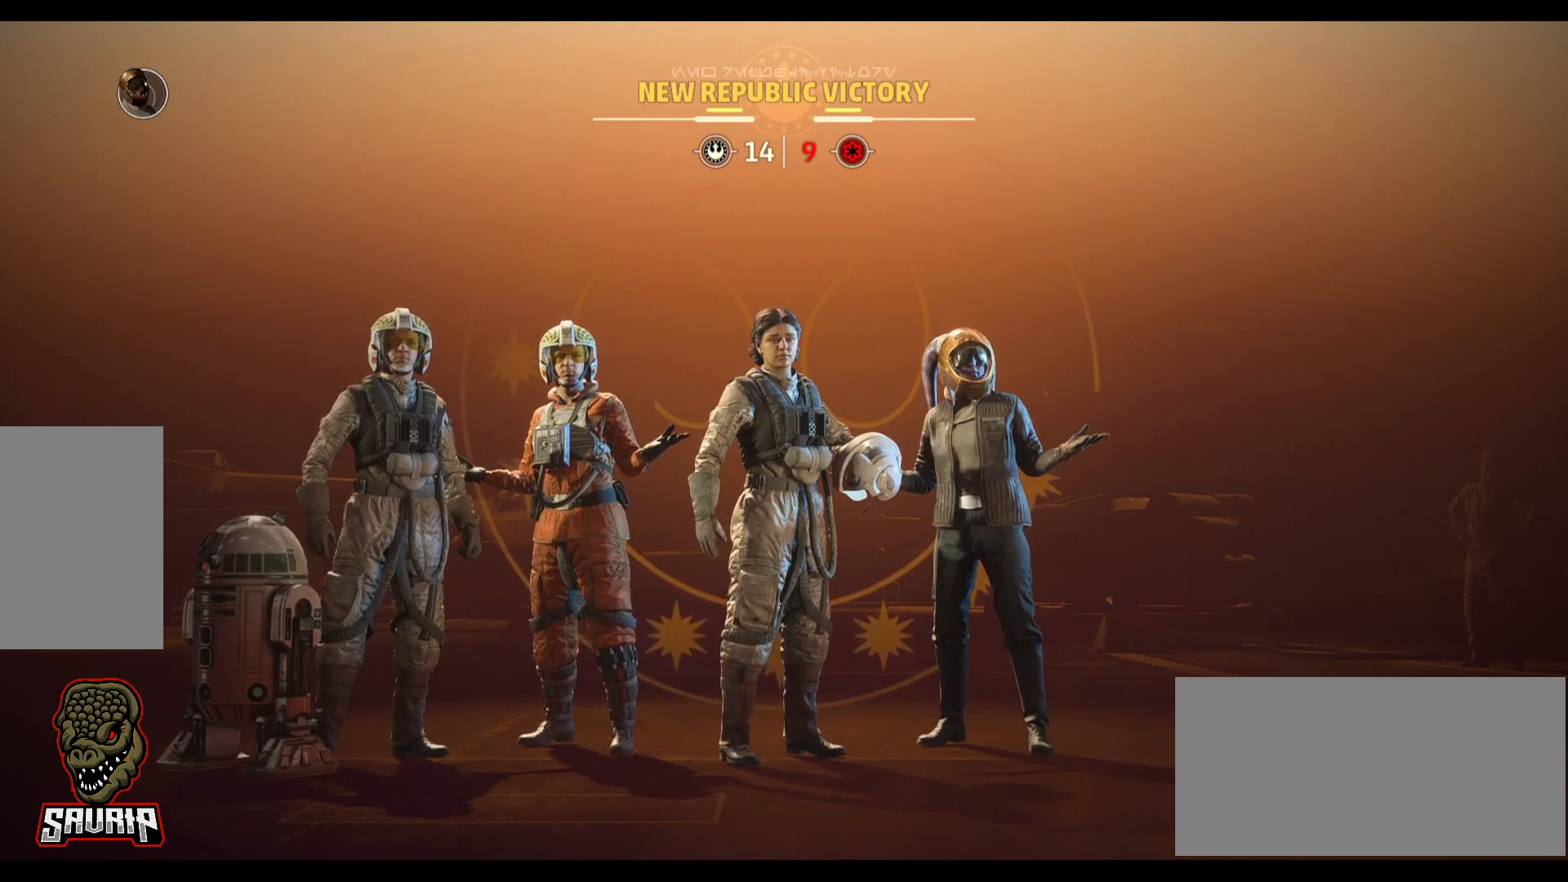
{"keys": [], "mouse": [], "events": []}
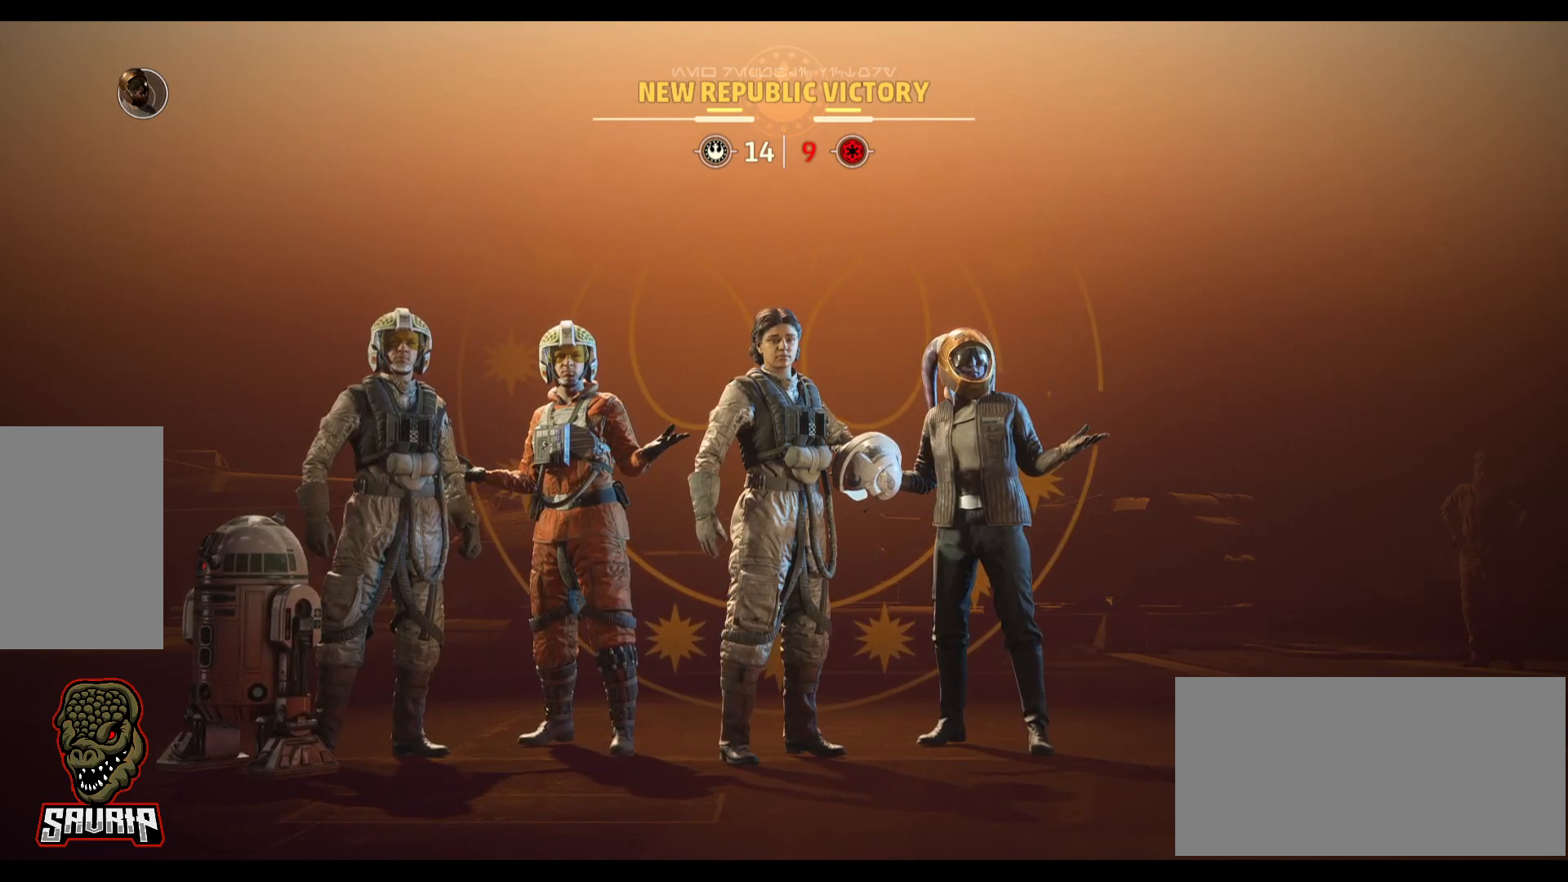
{"keys": [], "mouse": [], "events": []}
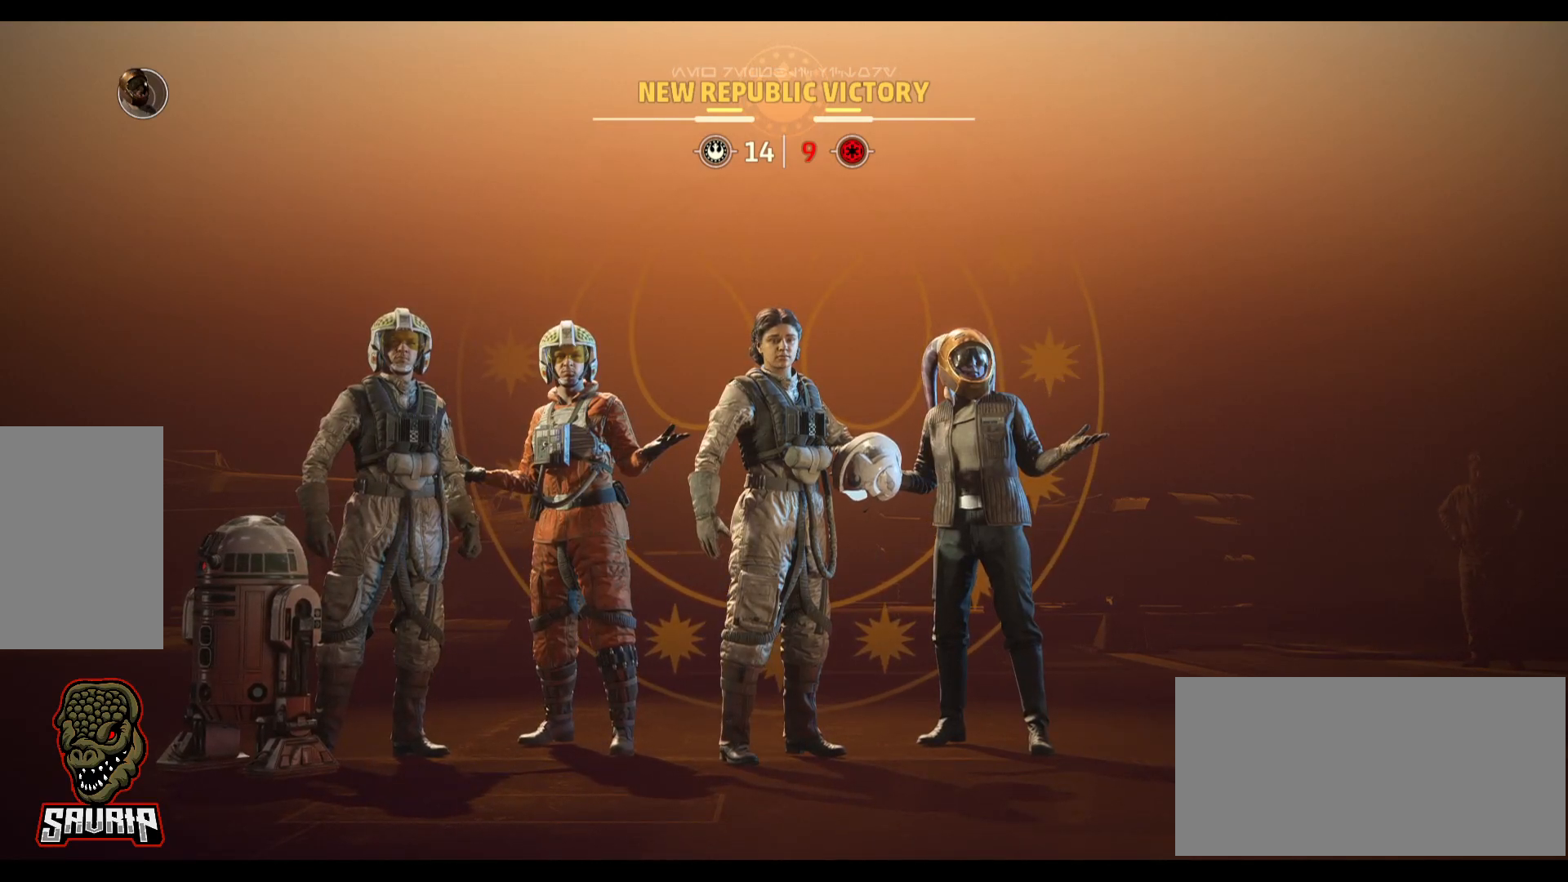
{"keys": [], "mouse": [], "events": []}
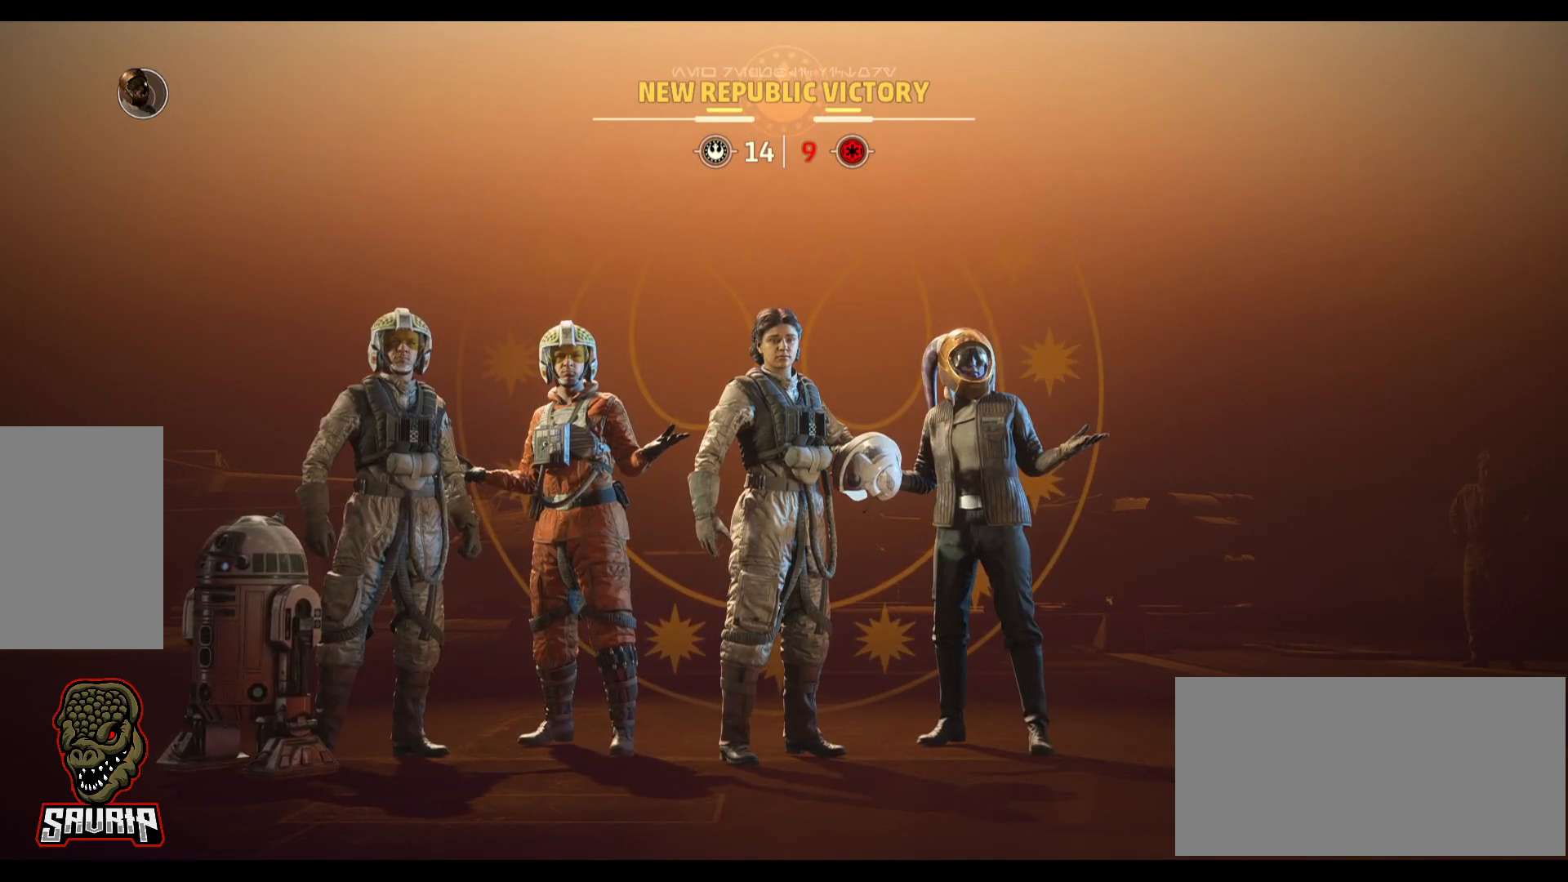
{"keys": [], "mouse": [], "events": []}
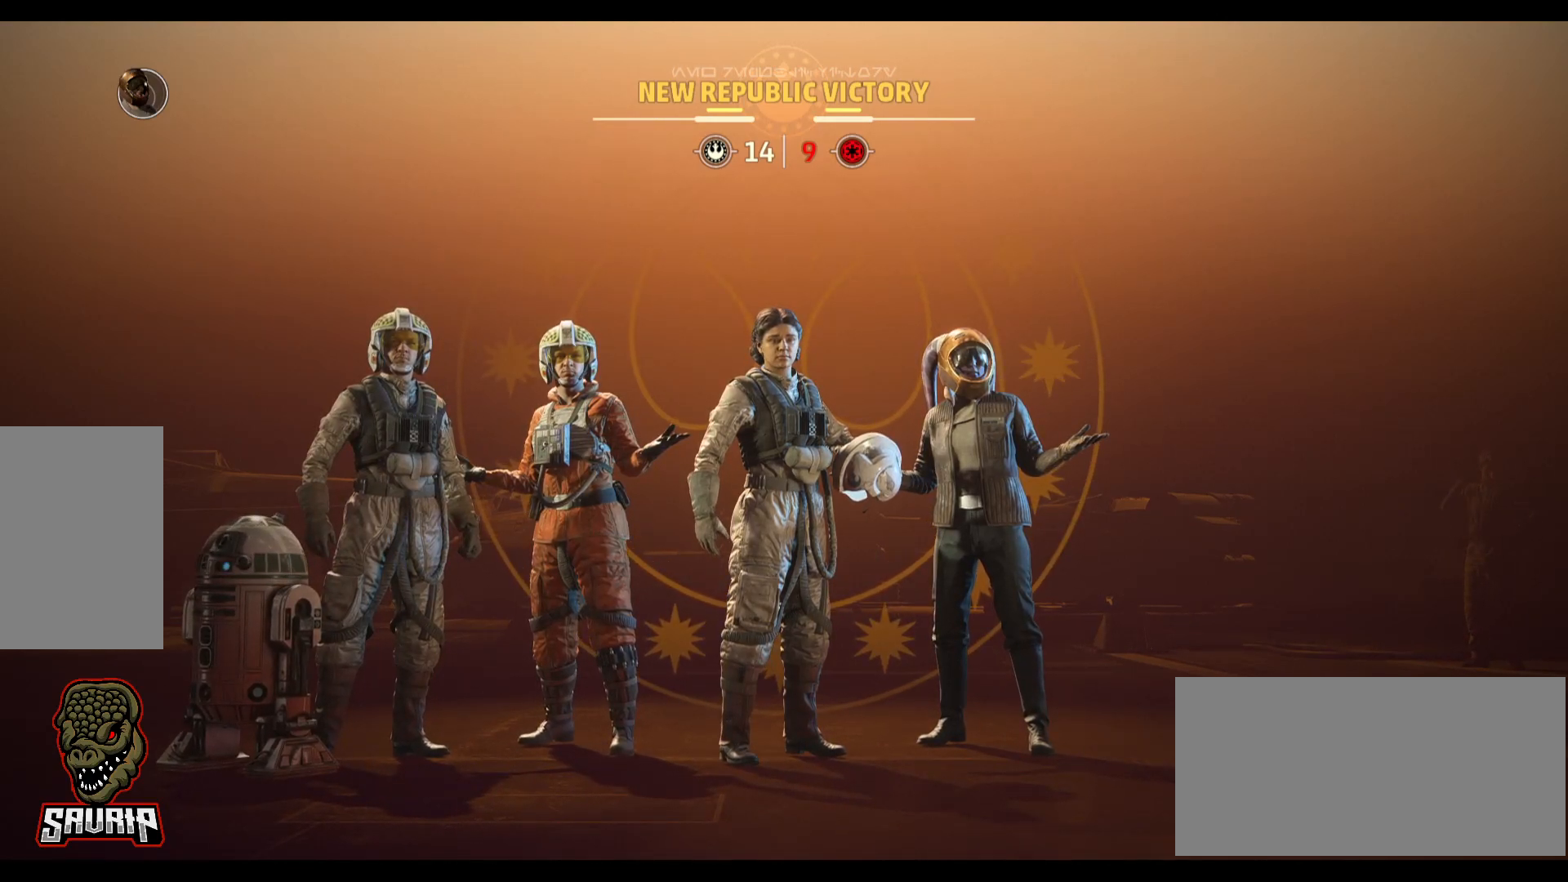
{"keys": [], "mouse": [], "events": []}
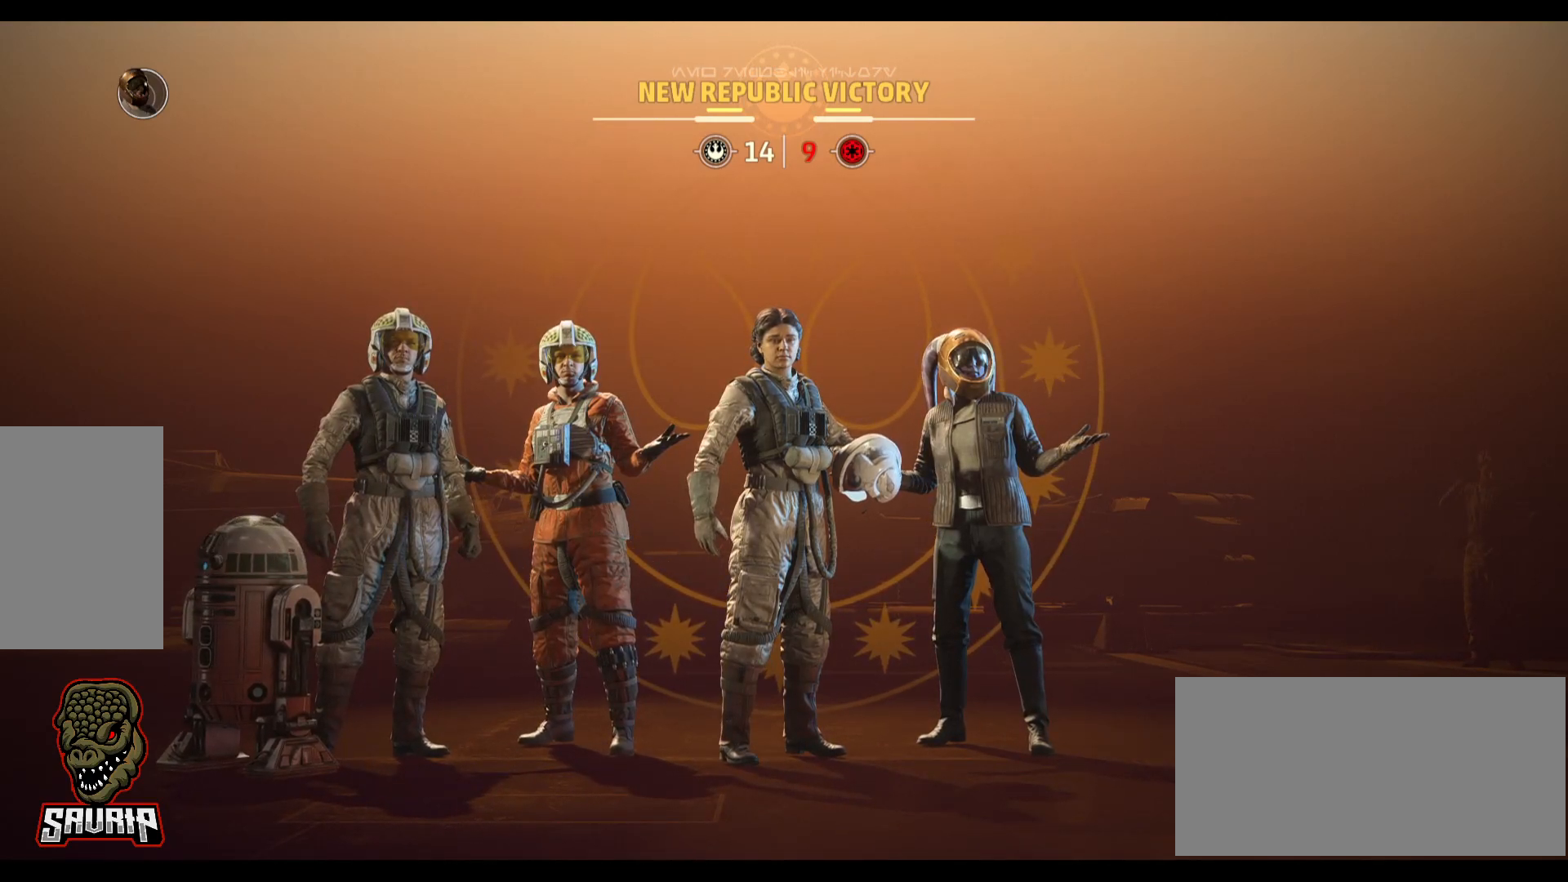
{"keys": [], "mouse": [], "events": []}
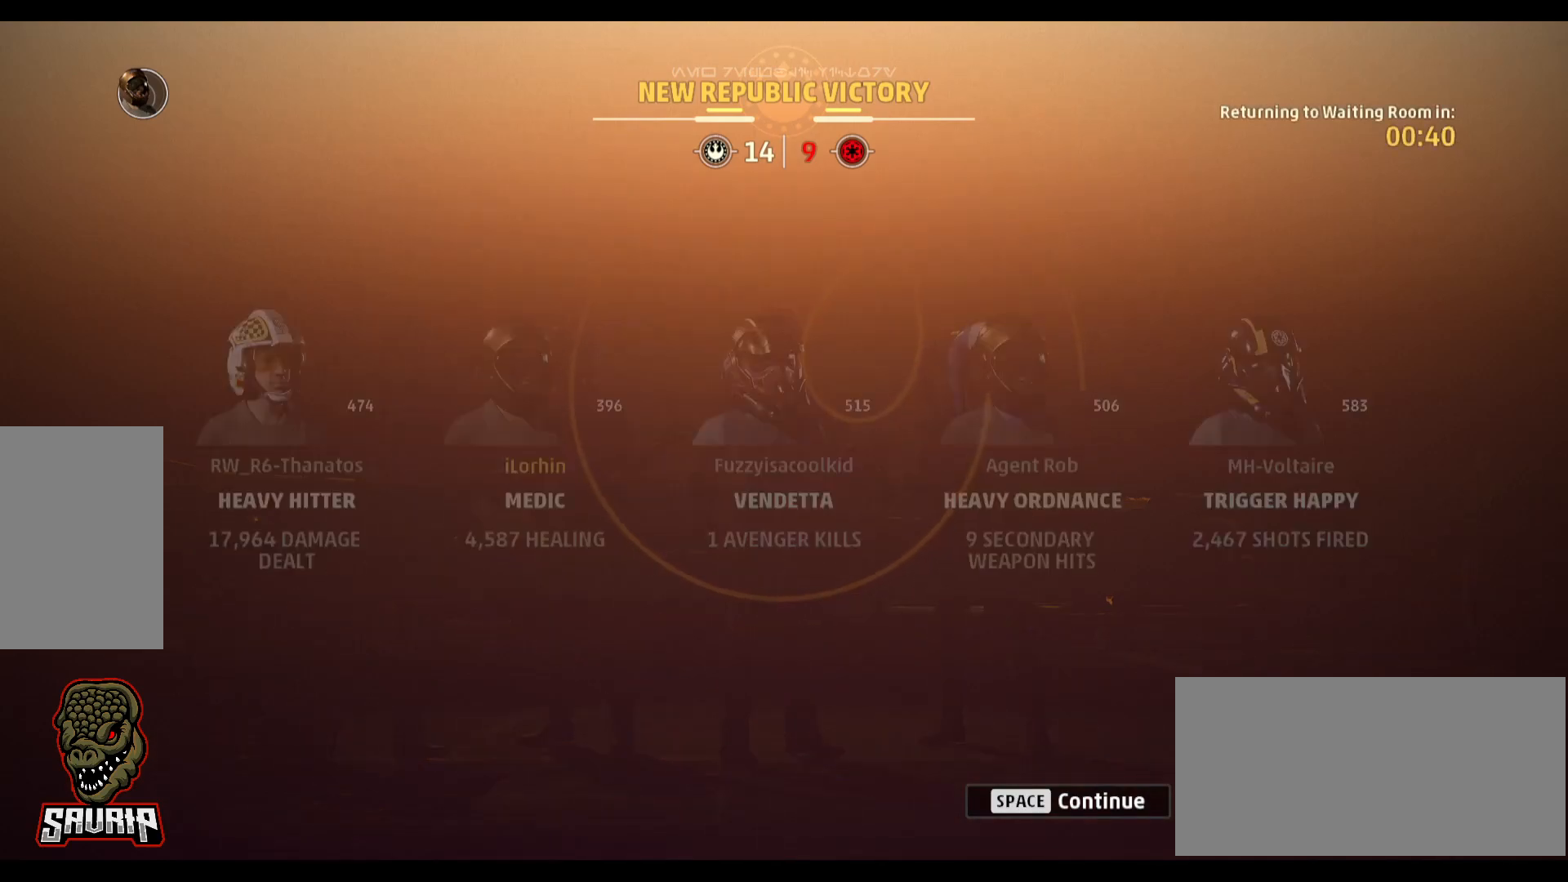
{"keys": [], "mouse": [], "events": []}
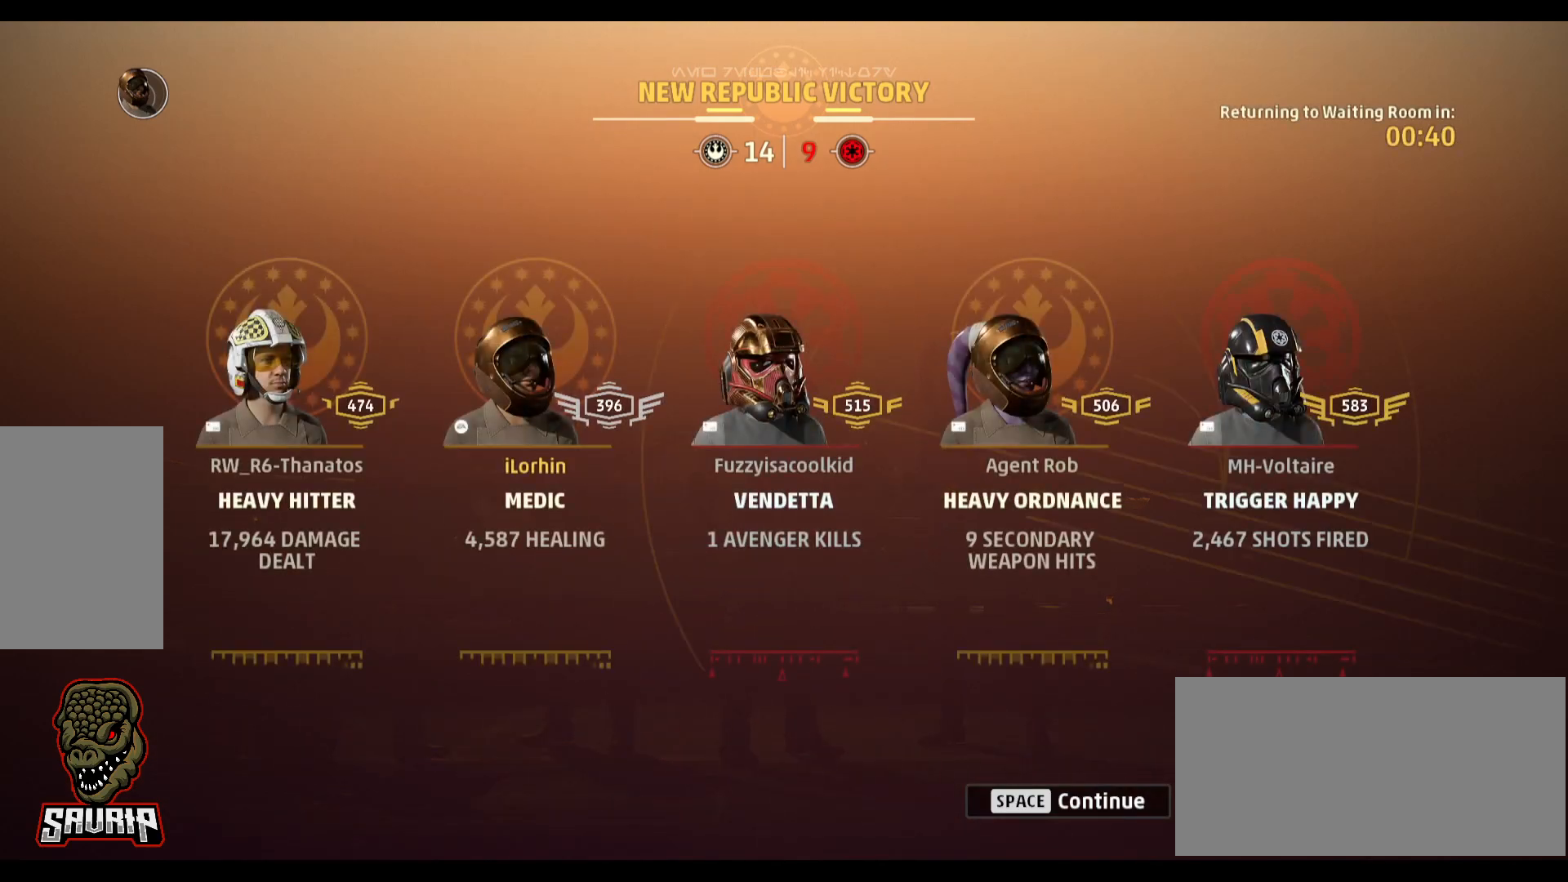
{"keys": [], "mouse": [], "events": []}
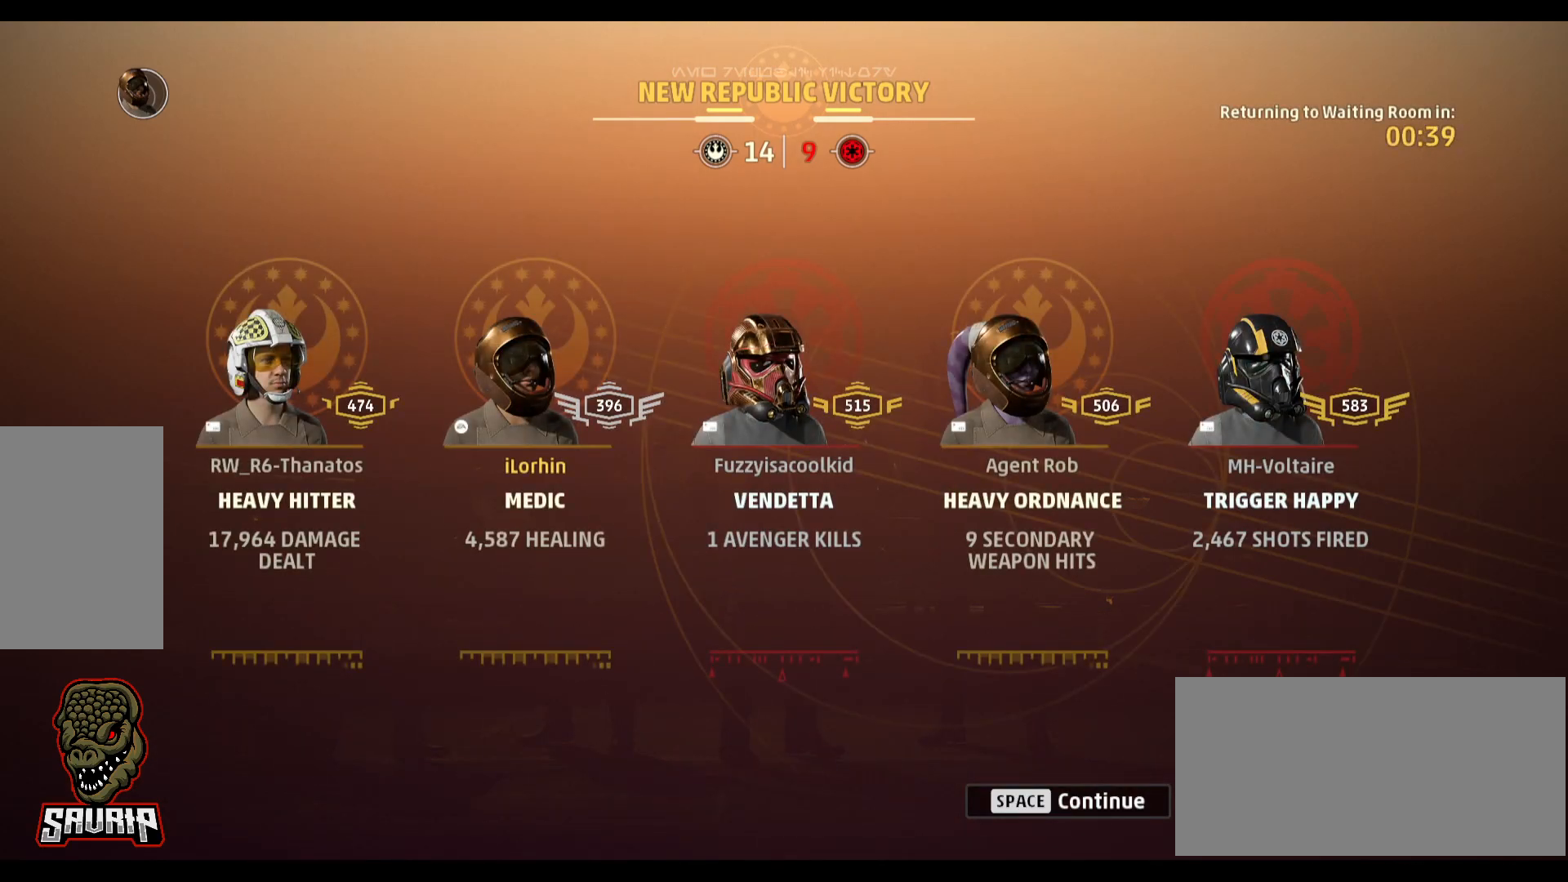
{"keys": [], "mouse": ["left"], "events": [[483, "mouse_left", "down"]]}
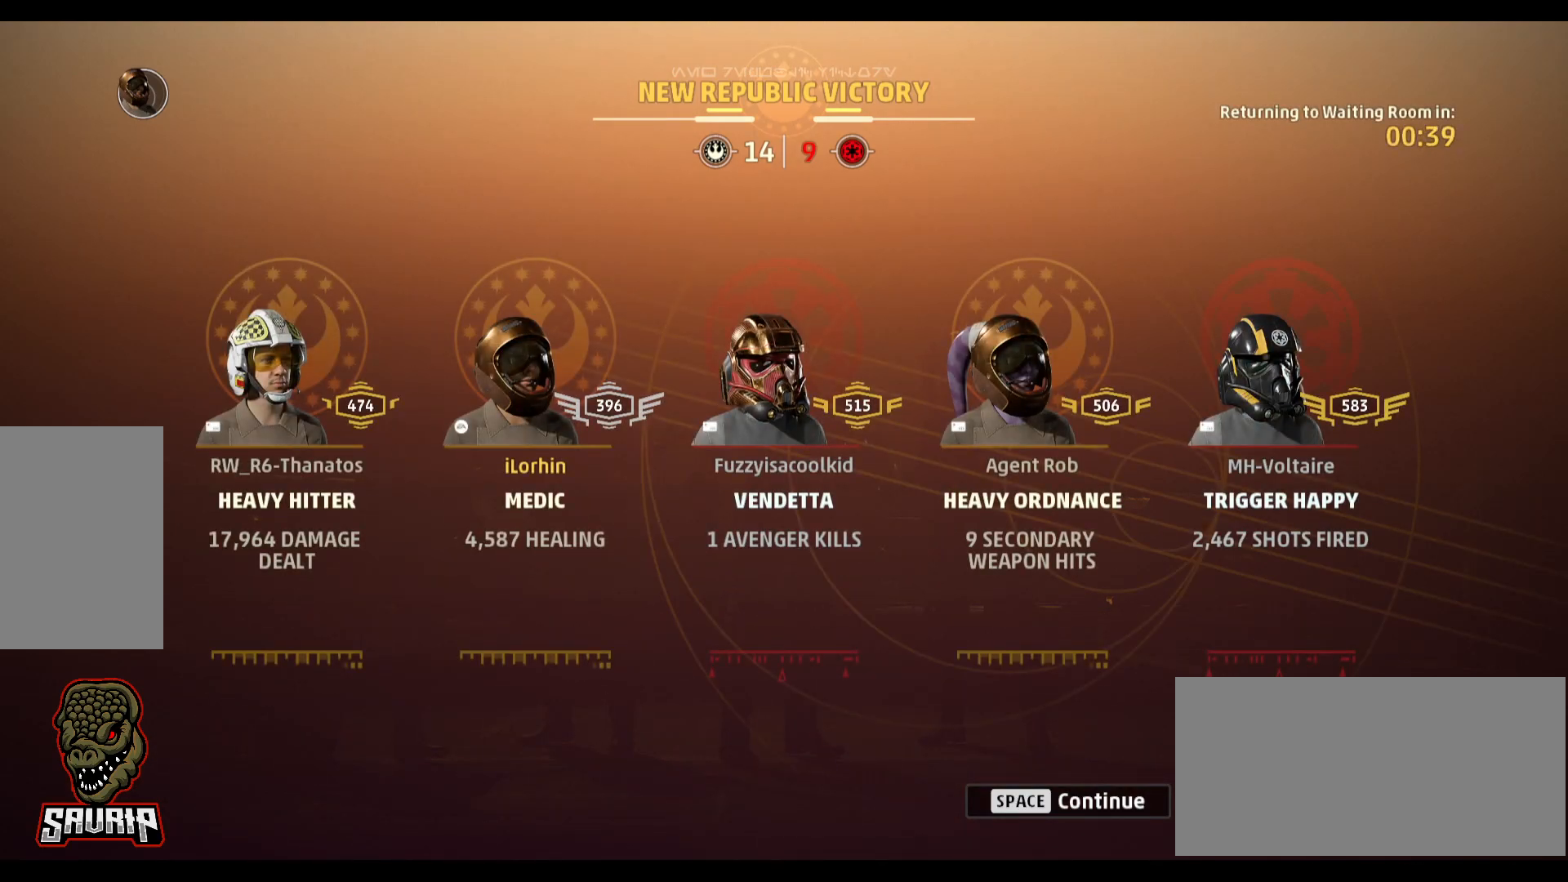
{"keys": [], "mouse": [], "events": [[167, "mouse_left", "up"]]}